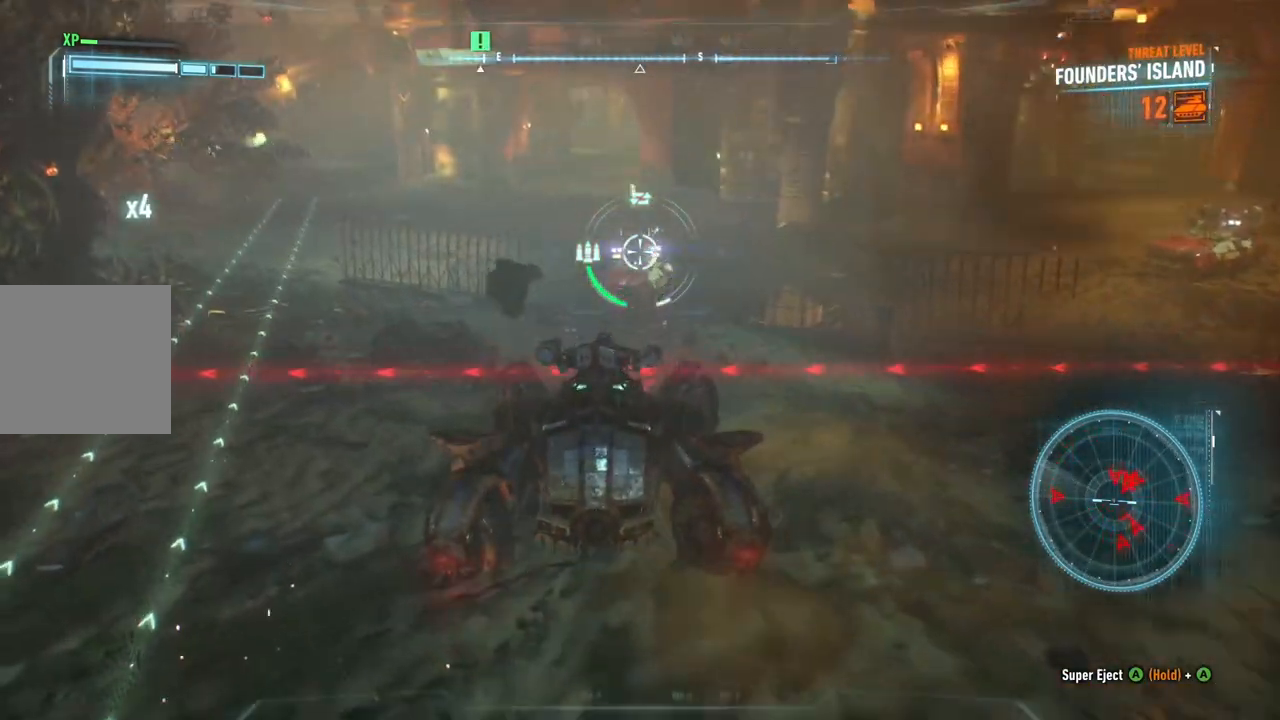
Gameplay with a controller (Xbox layout); each line is a JSON object with the inputs held at the frame after it. "events" lists button and stick changes between this image and that frame as [ms after this image, input, new state], when the widget could be followed in between.
{"buttons": ["L2"], "left_stick": "down", "right_stick": "up-left", "events": [[83, "right_stick", "center"], [100, "R2", "down"], [167, "left_stick", "down-right"], [250, "R2", "up"], [283, "left_stick", "down"], [350, "R2", "down"], [350, "right_stick", "up-left"], [500, "R2", "up"]]}
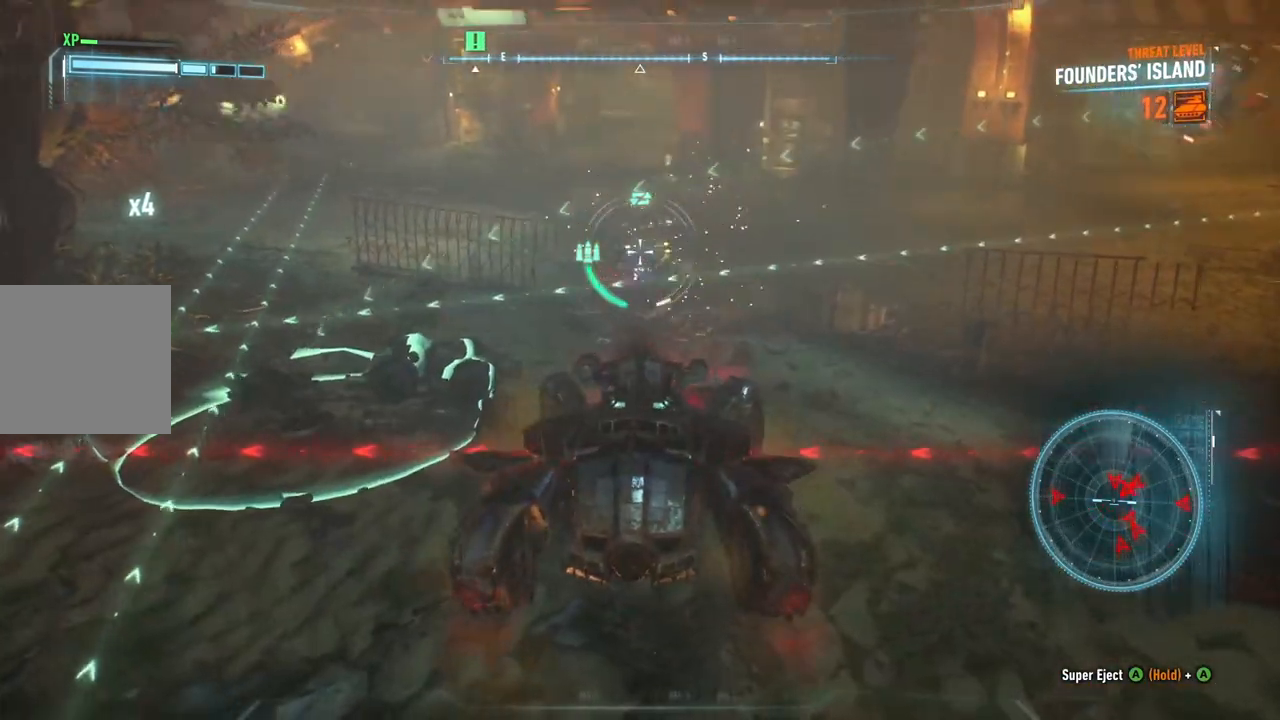
{"buttons": ["L2"], "left_stick": "right", "right_stick": "center", "events": [[17, "right_stick", "center"], [117, "A", "down"], [250, "A", "up"], [300, "left_stick", "down-right"], [500, "left_stick", "right"]]}
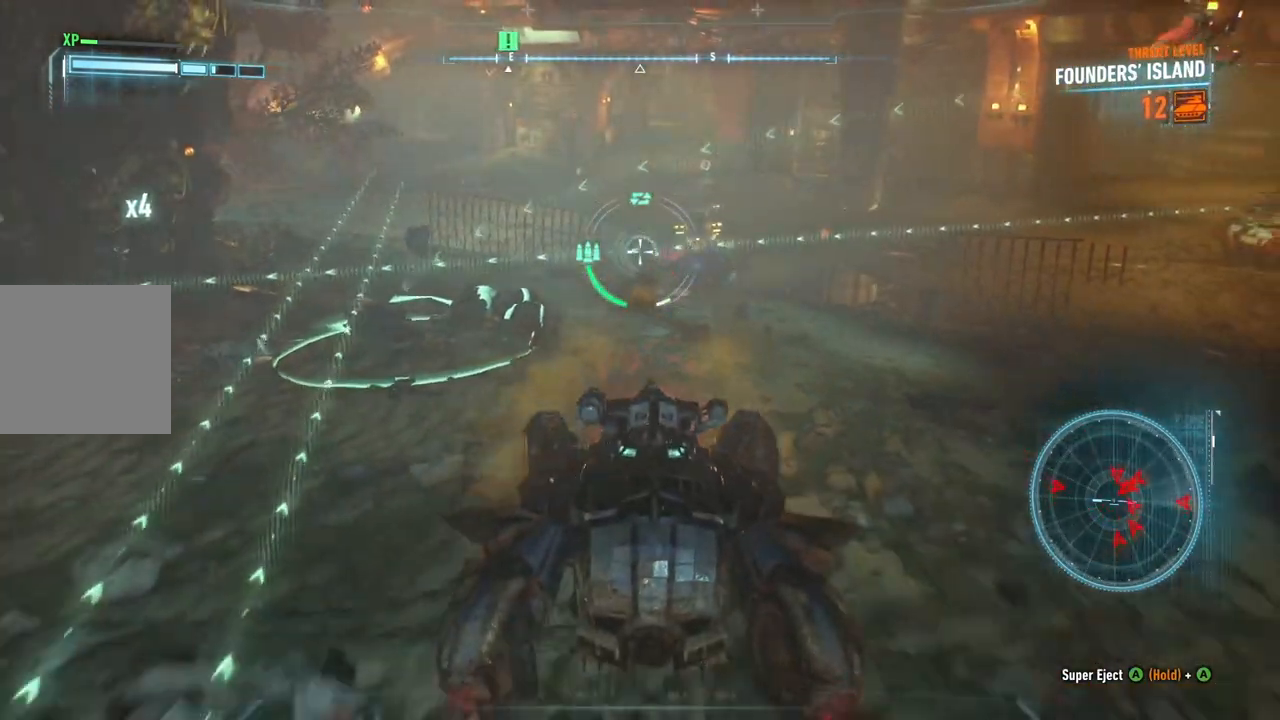
{"buttons": ["L2"], "left_stick": "center", "right_stick": "left", "events": [[83, "right_stick", "right"], [167, "right_stick", "up-right"], [300, "left_stick", "center"], [300, "right_stick", "center"], [383, "right_stick", "left"]]}
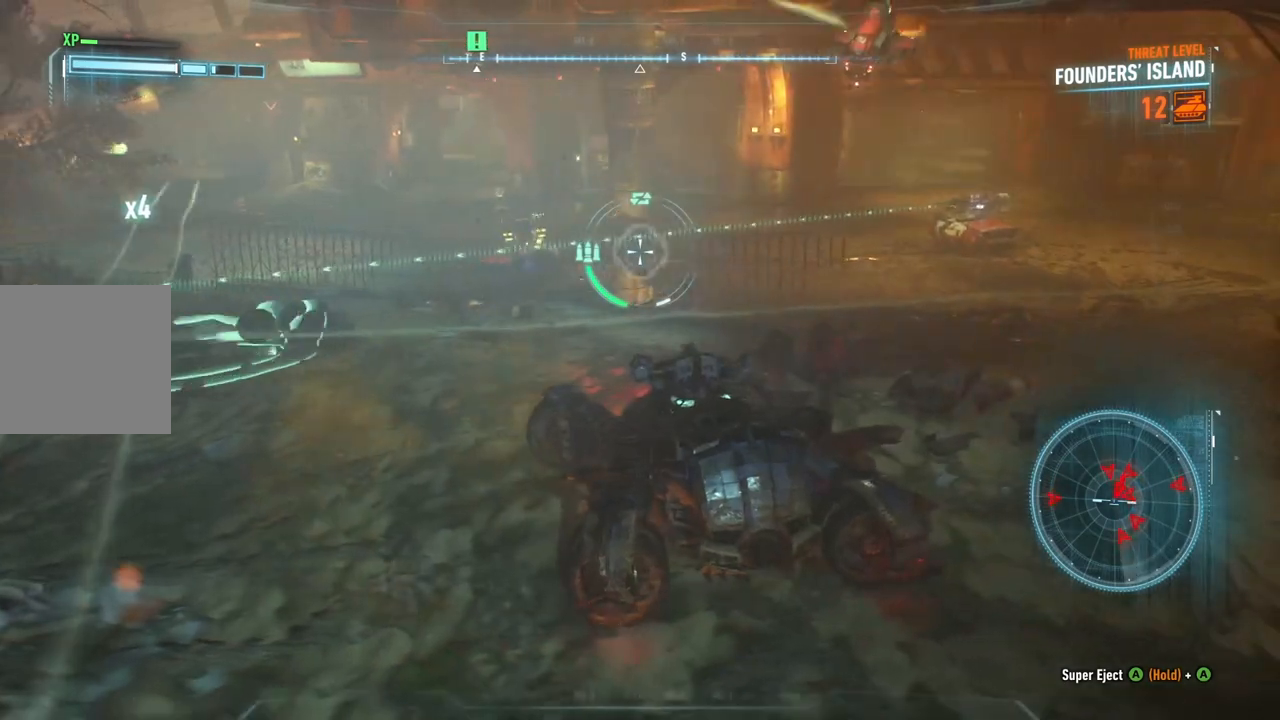
{"buttons": ["L2"], "left_stick": "up", "right_stick": "center", "events": [[67, "left_stick", "up"], [83, "right_stick", "center"], [333, "right_stick", "right"], [500, "right_stick", "center"]]}
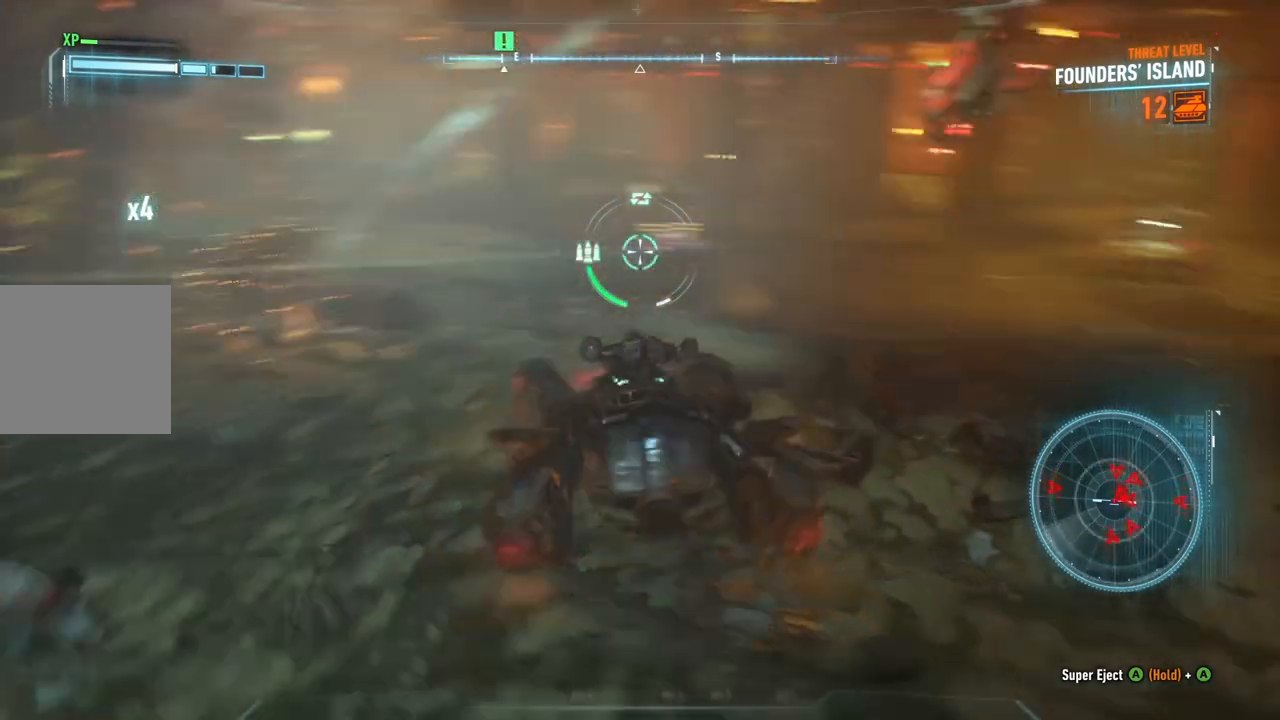
{"buttons": ["L2"], "left_stick": "left", "right_stick": "up-left", "events": [[33, "left_stick", "up-left"], [200, "right_stick", "up-right"], [267, "right_stick", "center"], [317, "left_stick", "left"], [317, "right_stick", "up-left"]]}
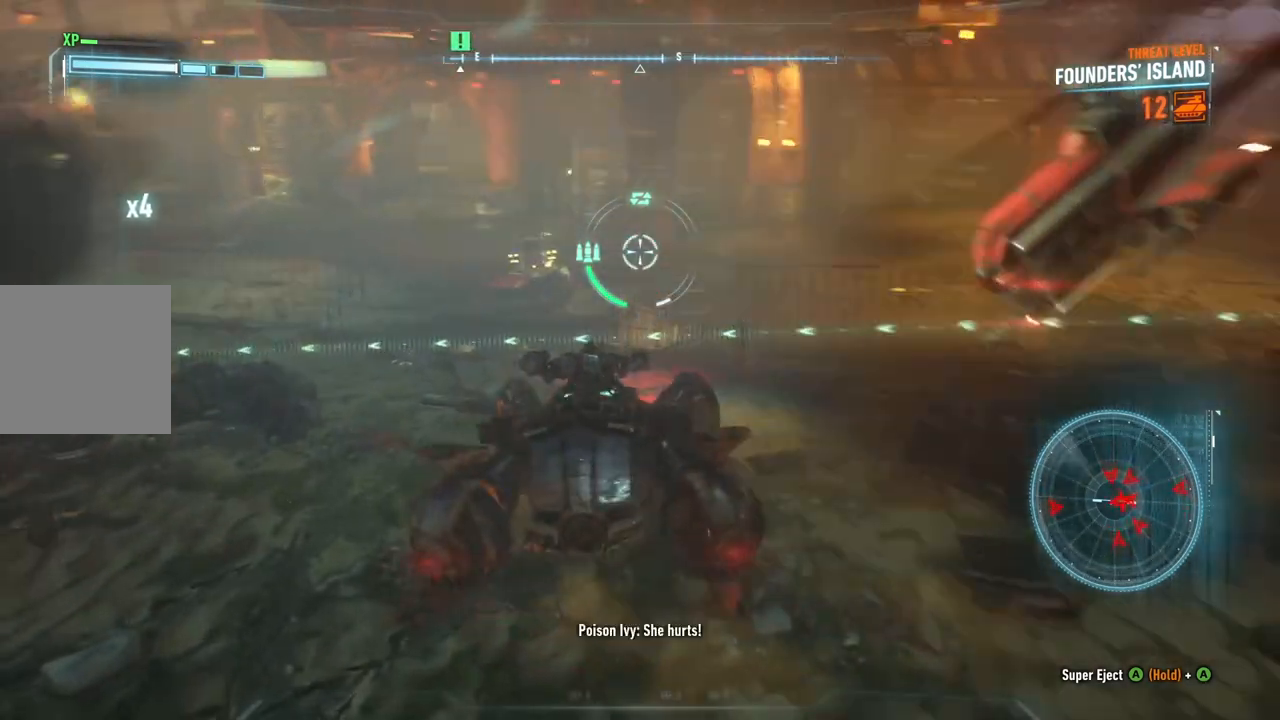
{"buttons": ["L2"], "left_stick": "down", "right_stick": "right", "events": [[33, "right_stick", "center"], [183, "left_stick", "down-left"], [283, "R2", "down"], [350, "left_stick", "down"], [450, "R2", "up"], [483, "right_stick", "right"]]}
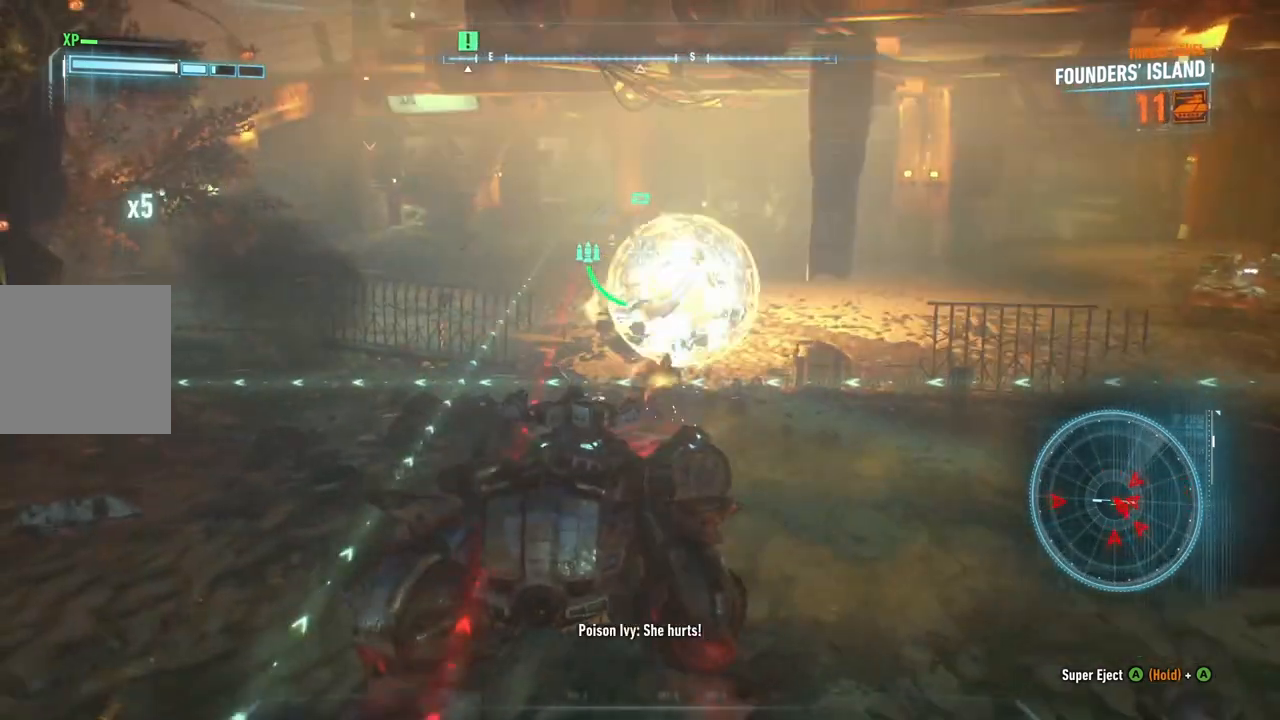
{"buttons": ["L2"], "left_stick": "up-right", "right_stick": "up-right", "events": [[267, "right_stick", "up-right"], [367, "left_stick", "right"], [433, "left_stick", "up-right"]]}
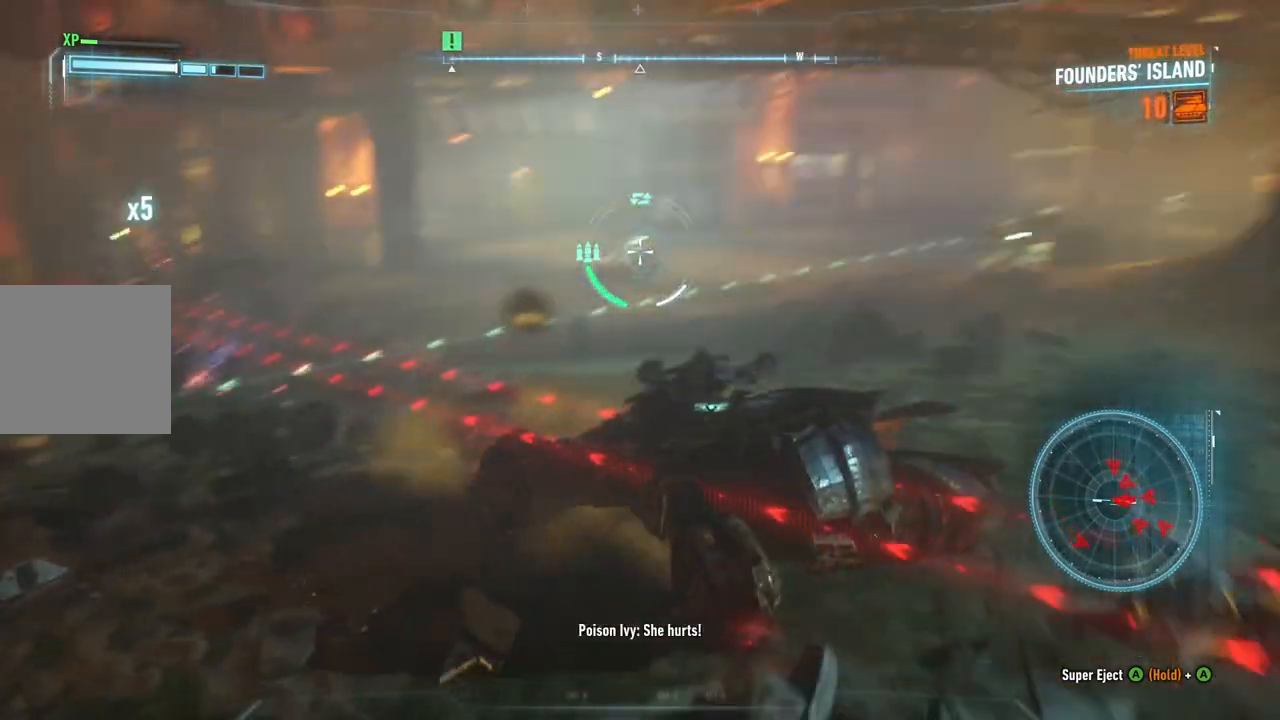
{"buttons": ["L2"], "left_stick": "right", "right_stick": "right", "events": [[17, "right_stick", "center"], [117, "A", "down"], [267, "A", "up"], [333, "left_stick", "right"], [450, "right_stick", "right"]]}
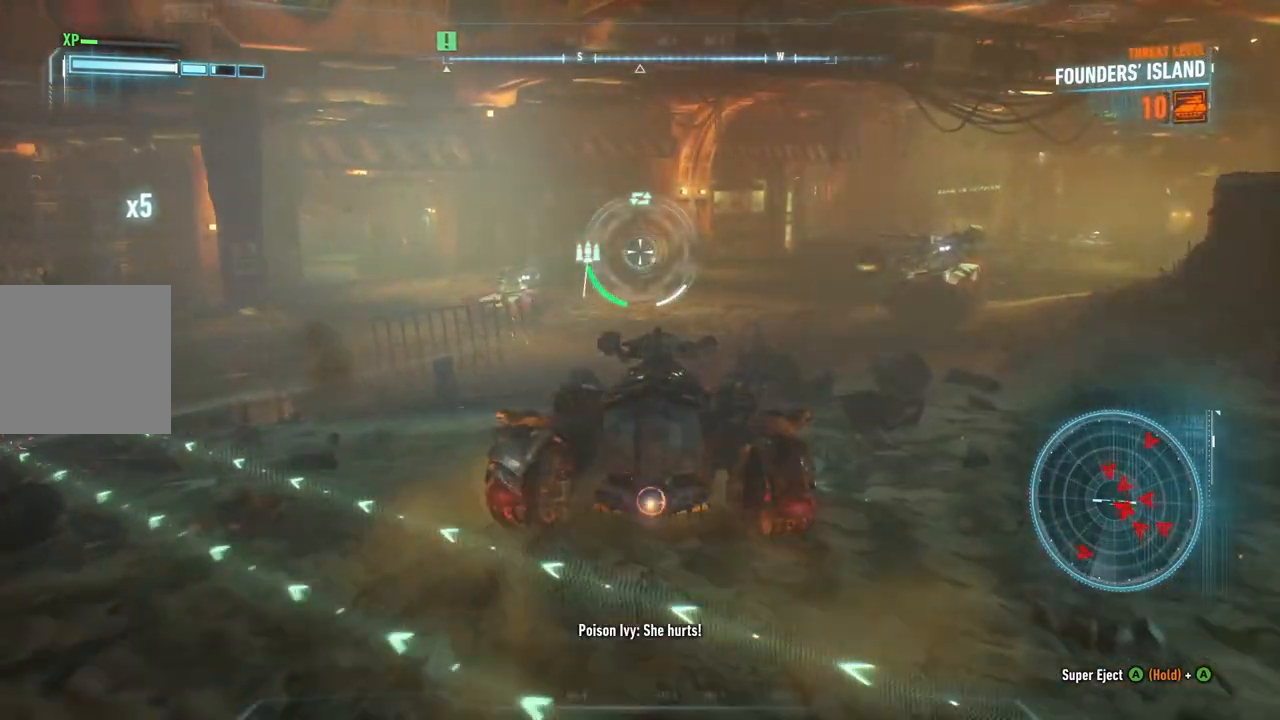
{"buttons": ["L2"], "left_stick": "right", "right_stick": "center", "events": [[250, "right_stick", "center"]]}
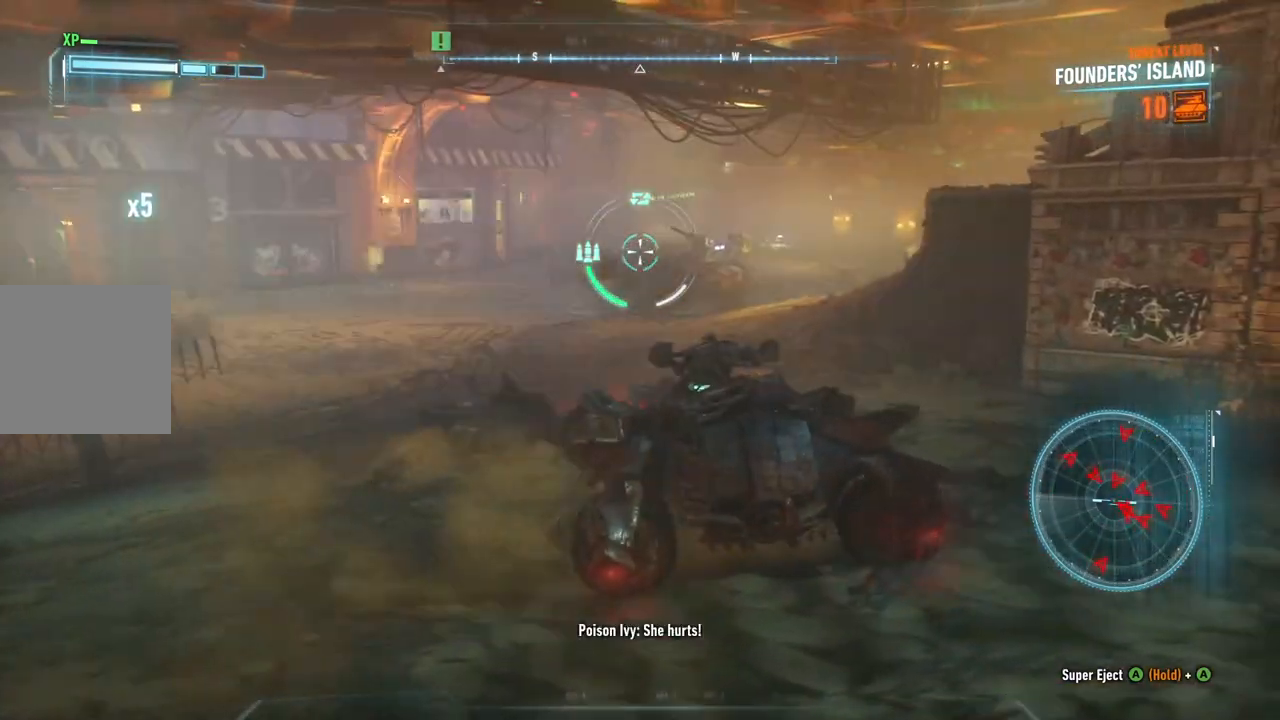
{"buttons": ["L2"], "left_stick": "up-left", "right_stick": "down", "events": [[283, "R2", "down"], [317, "left_stick", "up-left"], [433, "right_stick", "down"], [450, "R2", "up"]]}
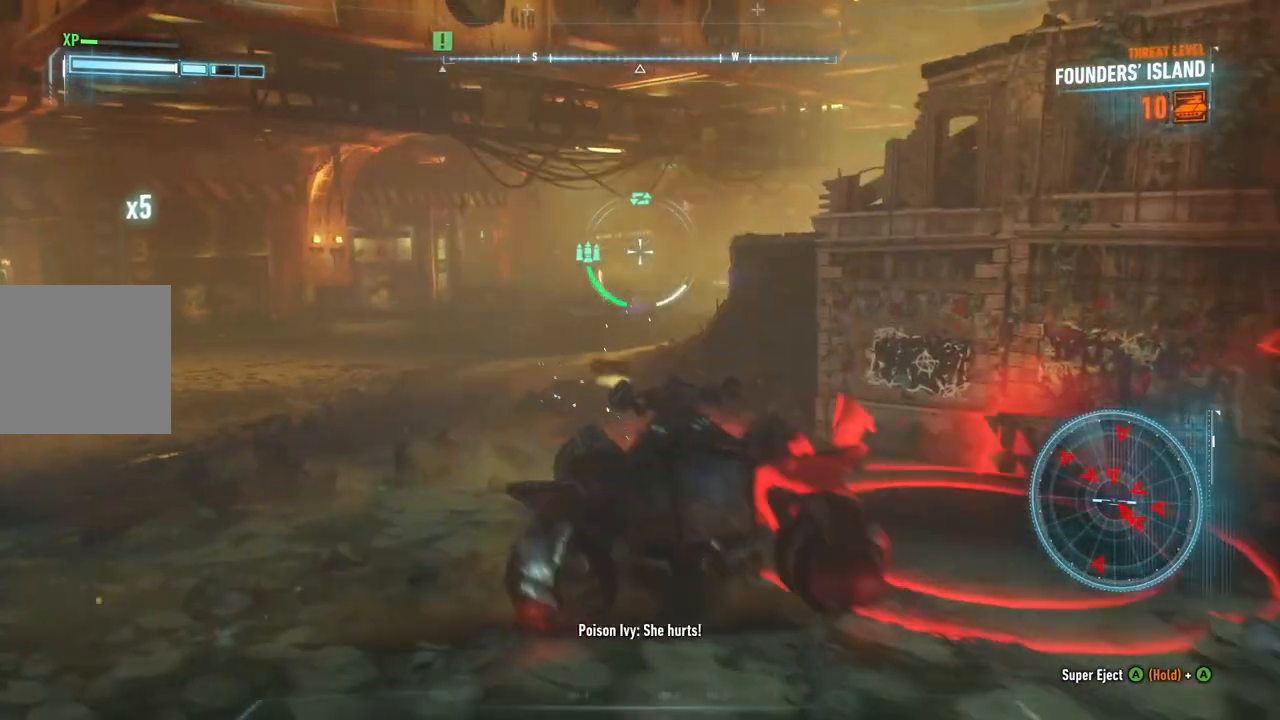
{"buttons": ["L2"], "left_stick": "up-left", "right_stick": "left", "events": [[83, "right_stick", "center"], [183, "right_stick", "left"]]}
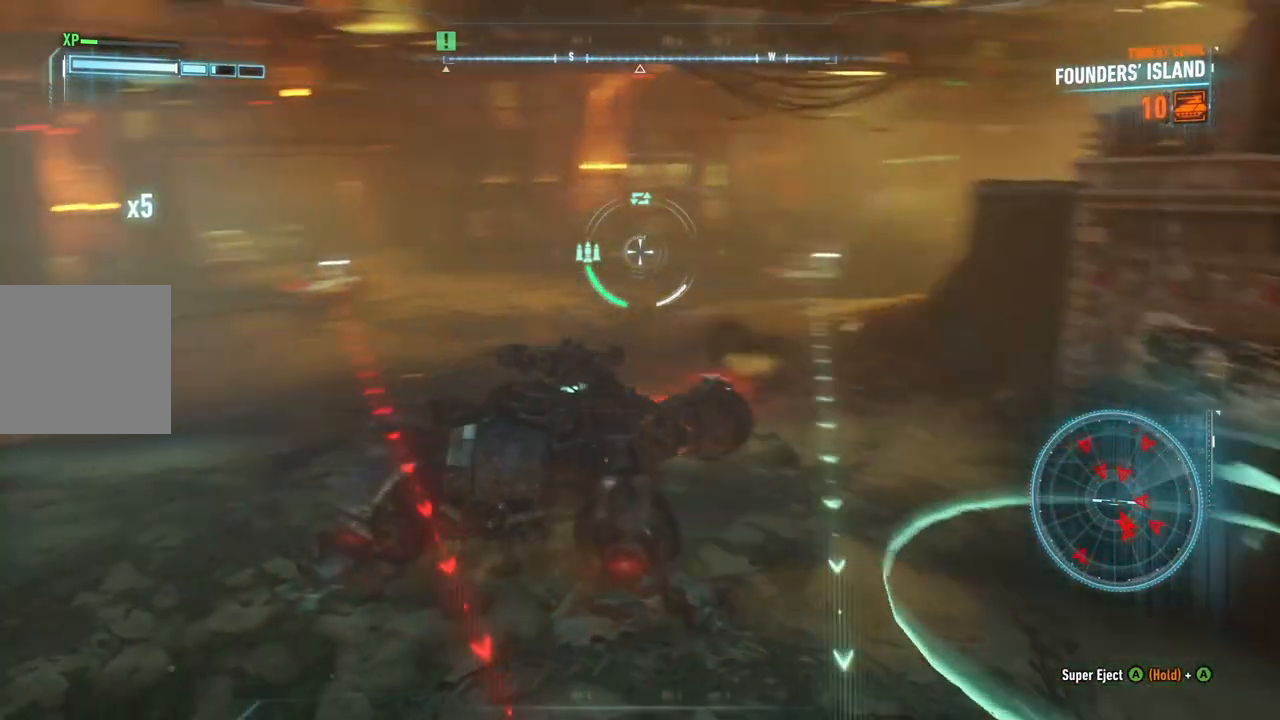
{"buttons": ["L2"], "left_stick": "up-left", "right_stick": "center", "events": [[50, "right_stick", "center"]]}
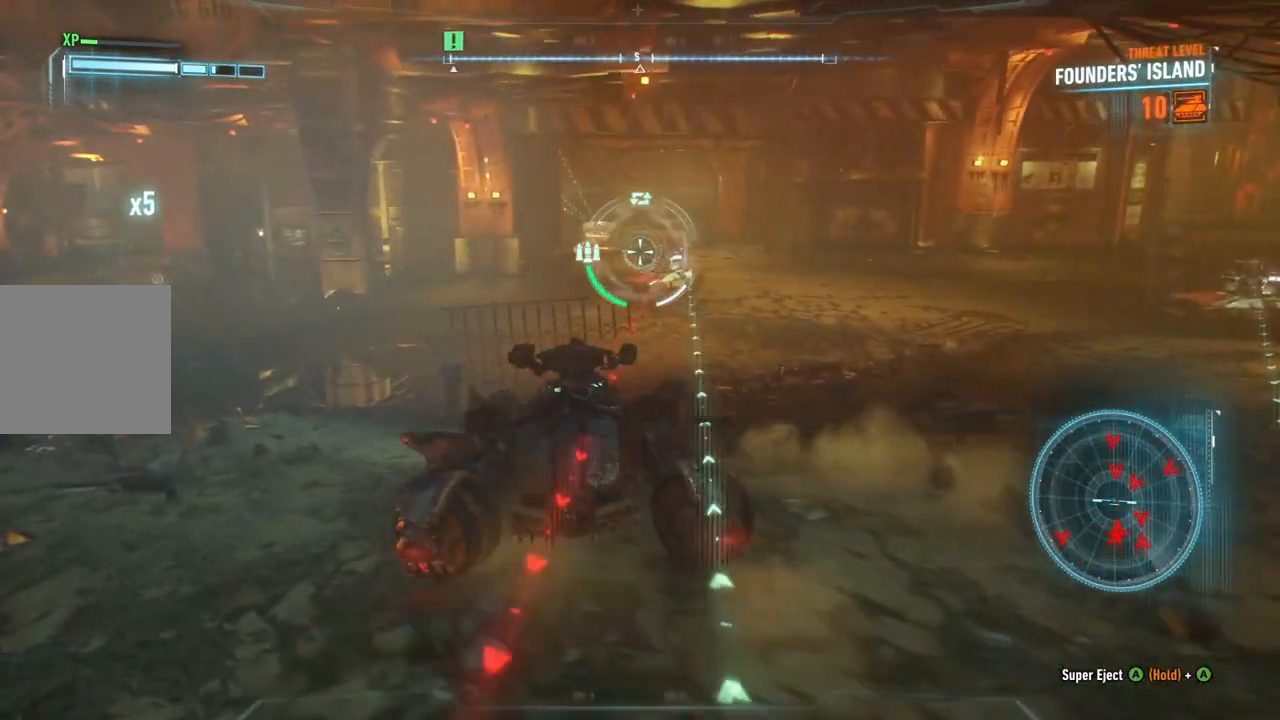
{"buttons": ["L2"], "left_stick": "up-left", "right_stick": "center", "events": [[17, "right_stick", "right"], [167, "right_stick", "down-right"], [317, "R2", "down"], [433, "right_stick", "center"], [467, "R2", "up"]]}
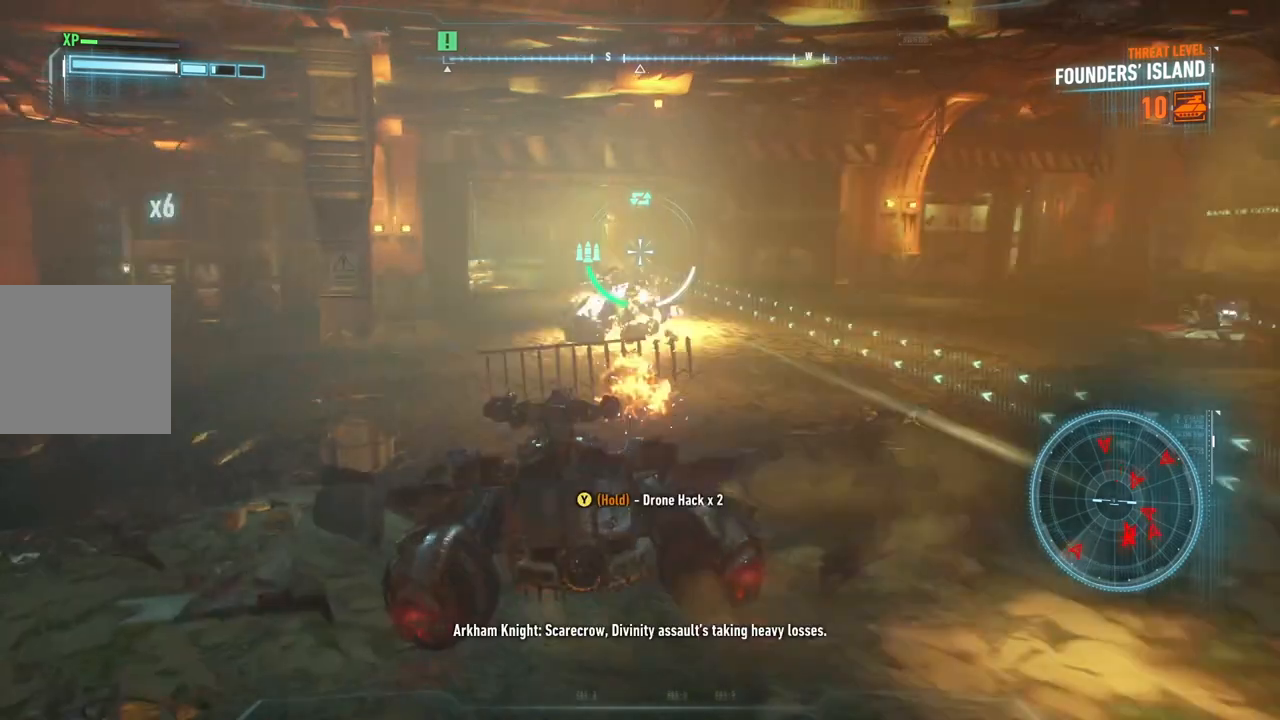
{"buttons": ["L2"], "left_stick": "up", "right_stick": "up-right", "events": [[17, "right_stick", "down"], [83, "right_stick", "center"], [150, "right_stick", "right"], [183, "left_stick", "up"], [450, "right_stick", "up-right"]]}
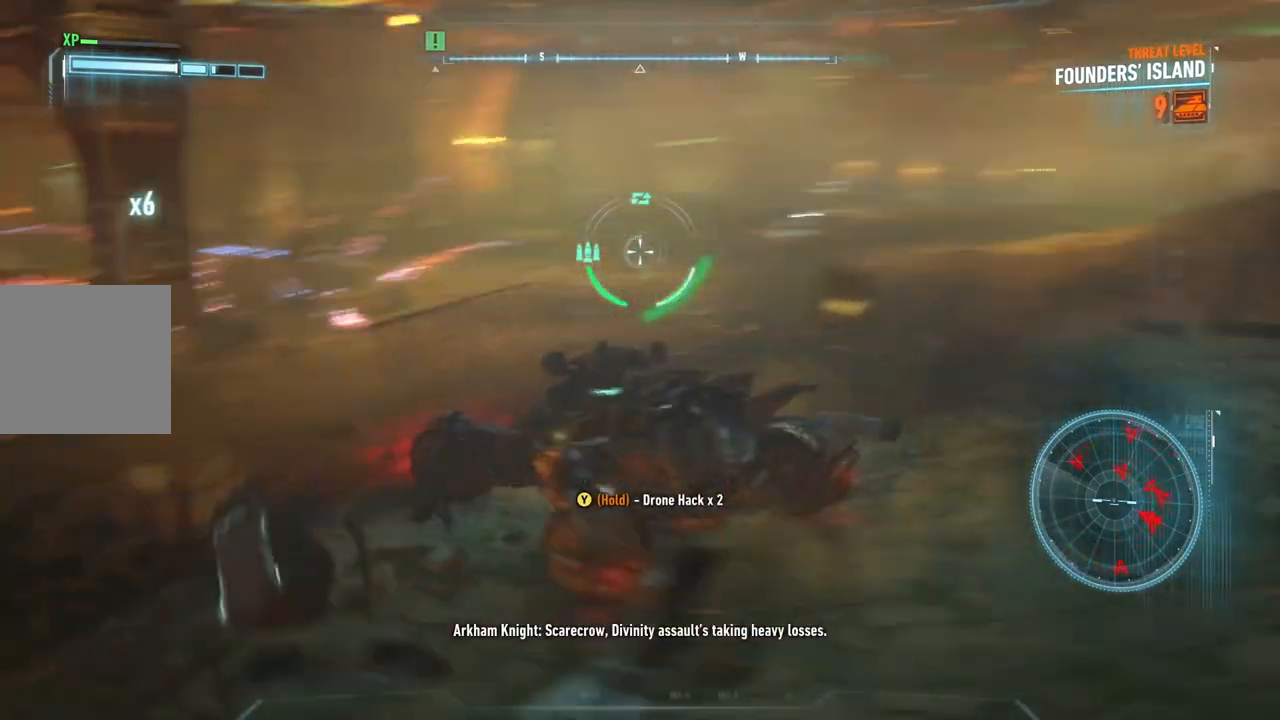
{"buttons": ["L2"], "left_stick": "up-right", "right_stick": "up-right", "events": [[100, "right_stick", "center"], [283, "right_stick", "up"], [350, "right_stick", "up-right"], [417, "left_stick", "up-right"]]}
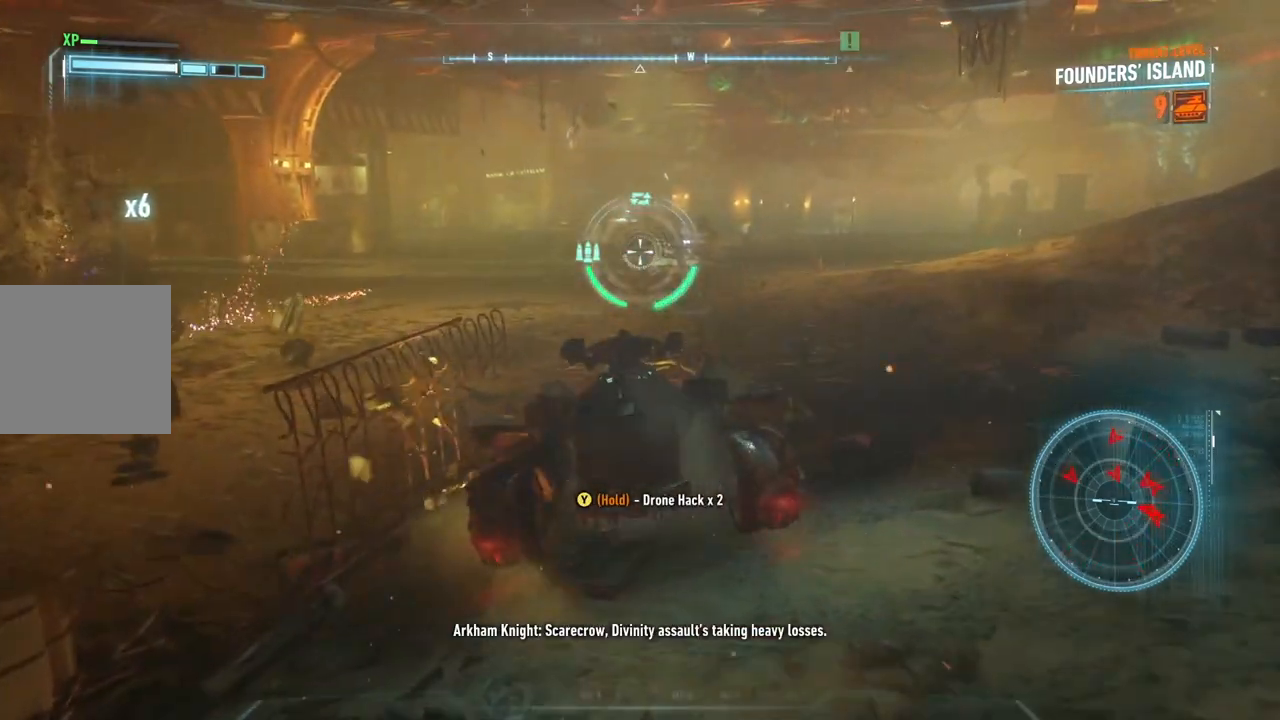
{"buttons": ["L2"], "left_stick": "down-right", "right_stick": "center", "events": [[50, "right_stick", "center"], [267, "left_stick", "right"], [300, "R2", "down"], [367, "left_stick", "down-right"], [450, "R2", "up"]]}
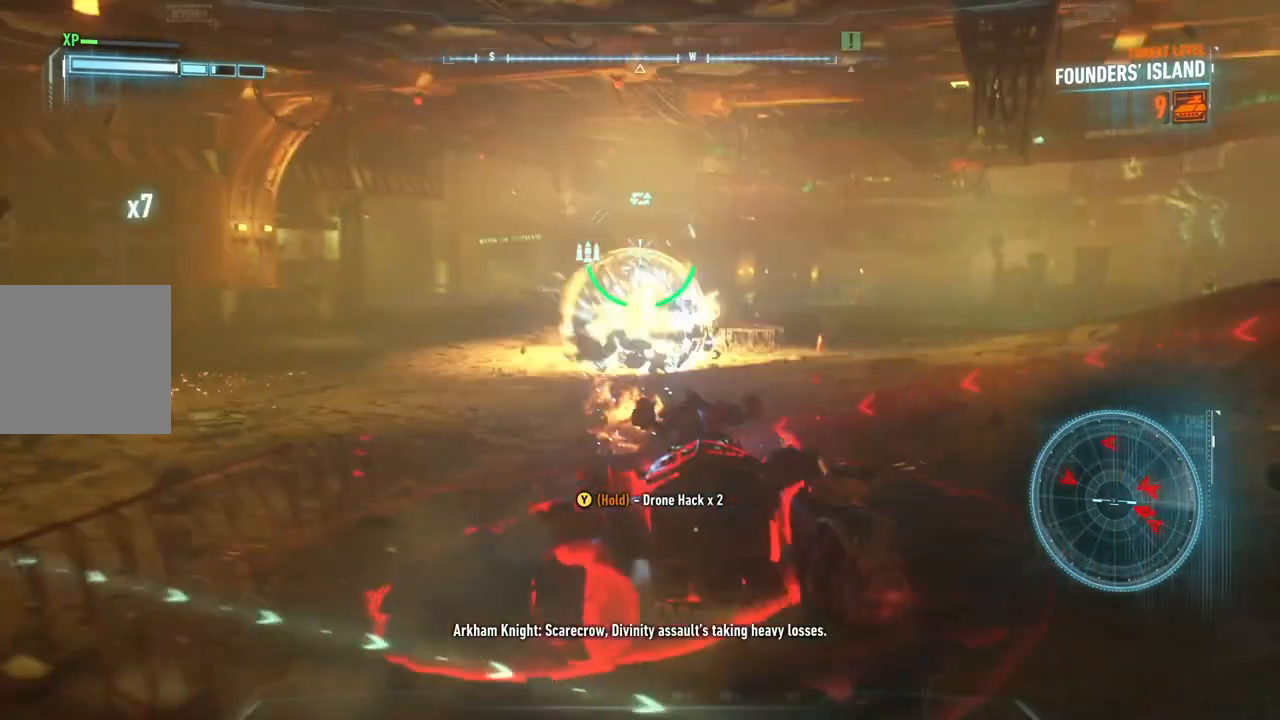
{"buttons": ["L2"], "left_stick": "right", "right_stick": "right", "events": [[17, "left_stick", "down"], [33, "R2", "down"], [133, "right_stick", "right"], [167, "R2", "up"], [250, "left_stick", "down-right"], [450, "left_stick", "right"]]}
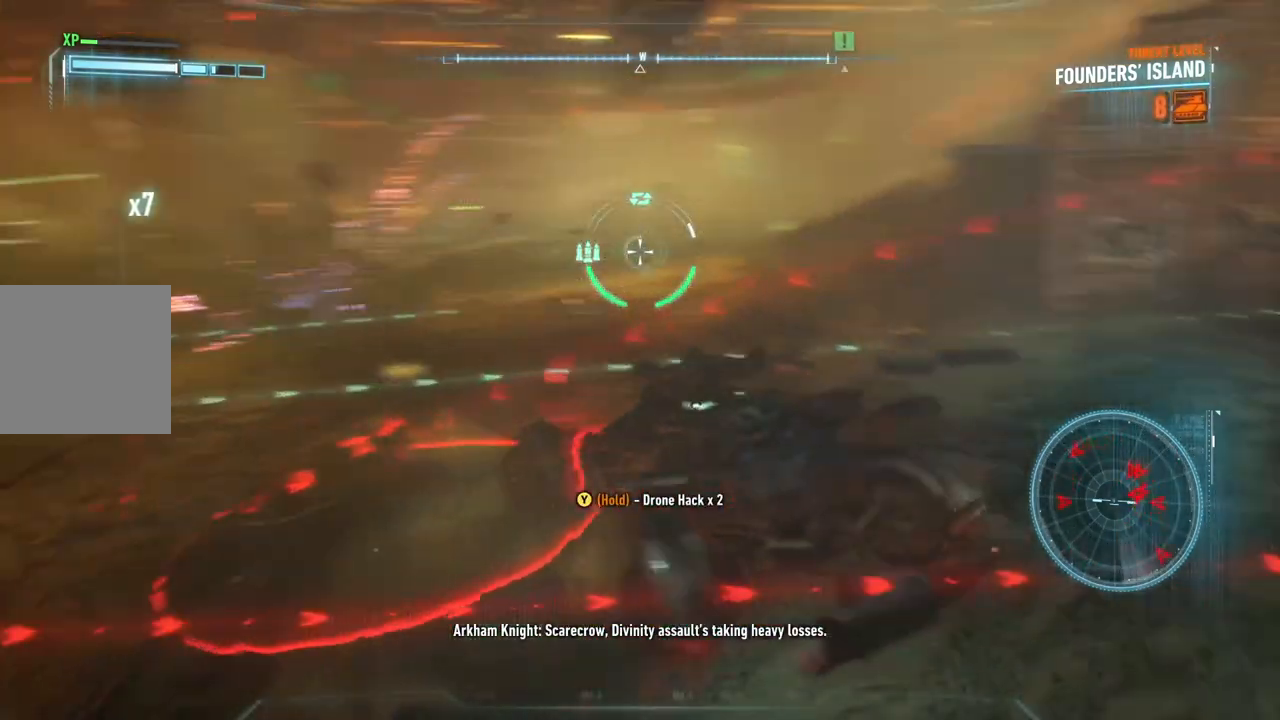
{"buttons": ["L2"], "left_stick": "right", "right_stick": "up-right", "events": [[33, "right_stick", "up-right"], [350, "right_stick", "center"], [400, "right_stick", "up"], [483, "right_stick", "up-right"]]}
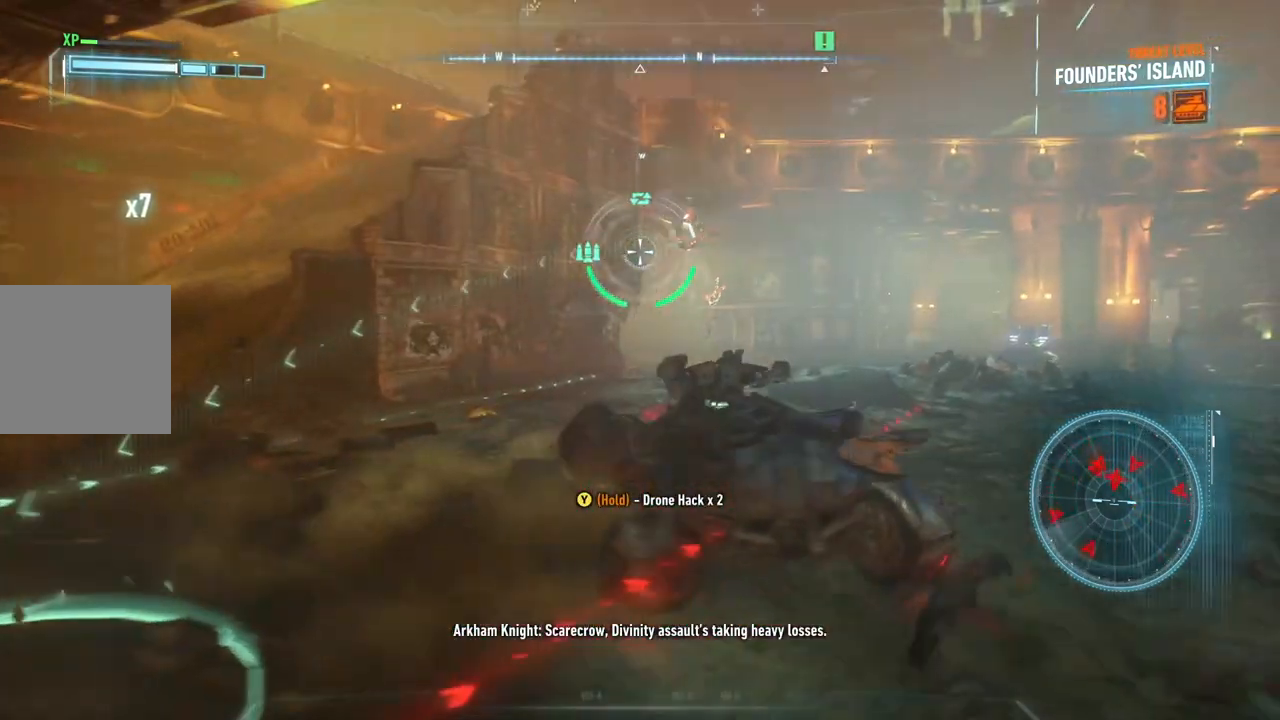
{"buttons": ["L2"], "left_stick": "right", "right_stick": "left", "events": [[50, "left_stick", "down-right"], [167, "right_stick", "center"], [300, "left_stick", "right"], [300, "right_stick", "left"]]}
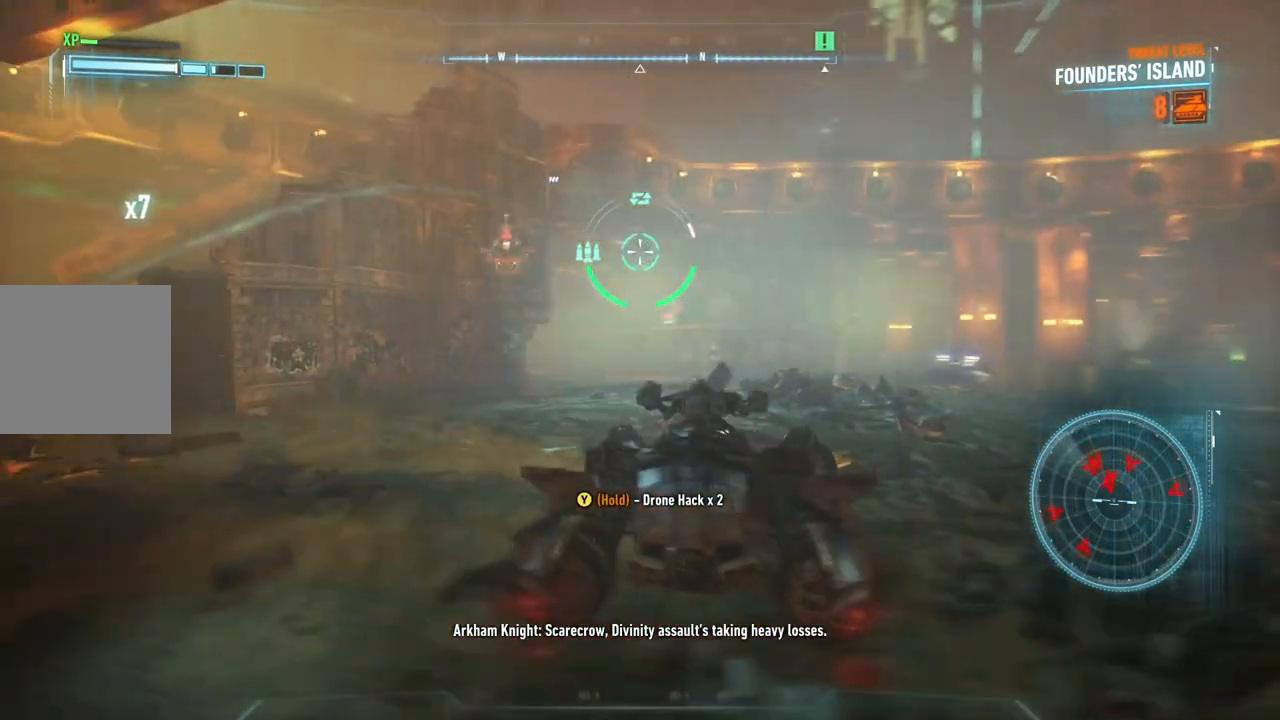
{"buttons": ["L2"], "left_stick": "center", "right_stick": "left", "events": [[100, "right_stick", "center"], [150, "left_stick", "center"], [167, "right_stick", "left"]]}
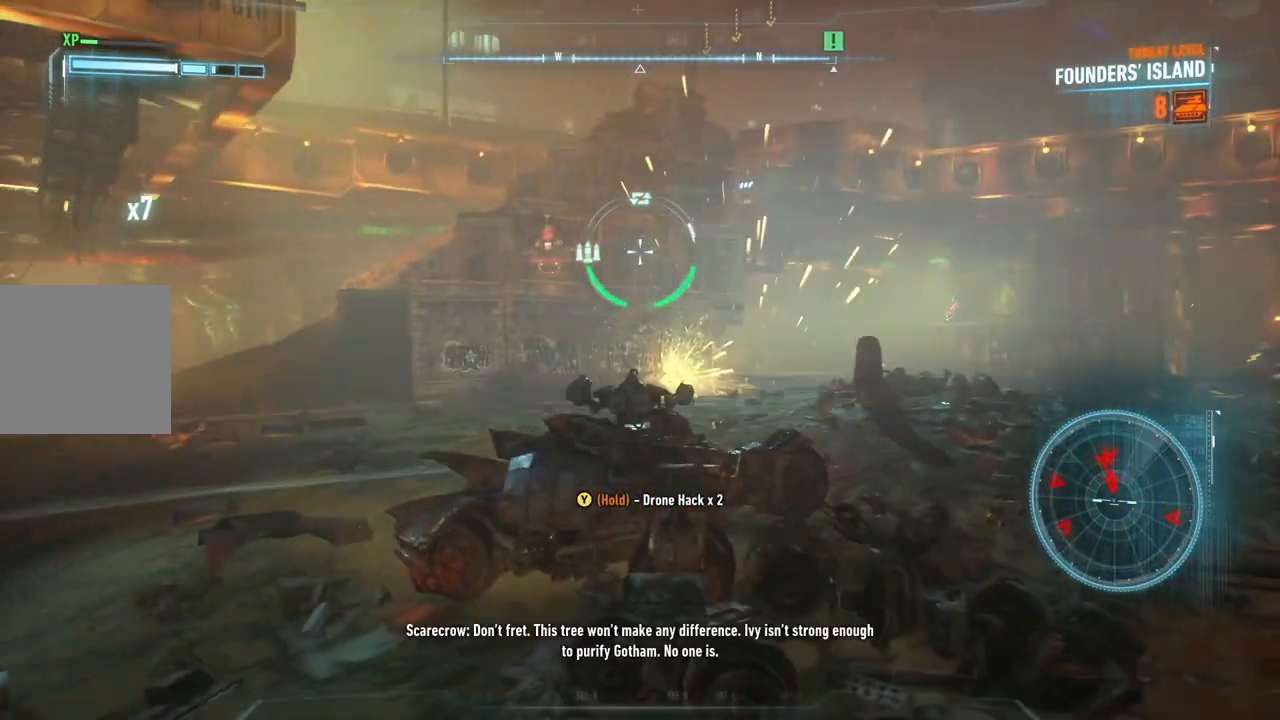
{"buttons": ["L2", "R1"], "left_stick": "center", "right_stick": "center", "events": [[233, "R1", "down"], [267, "right_stick", "center"], [383, "right_stick", "left"], [450, "right_stick", "center"]]}
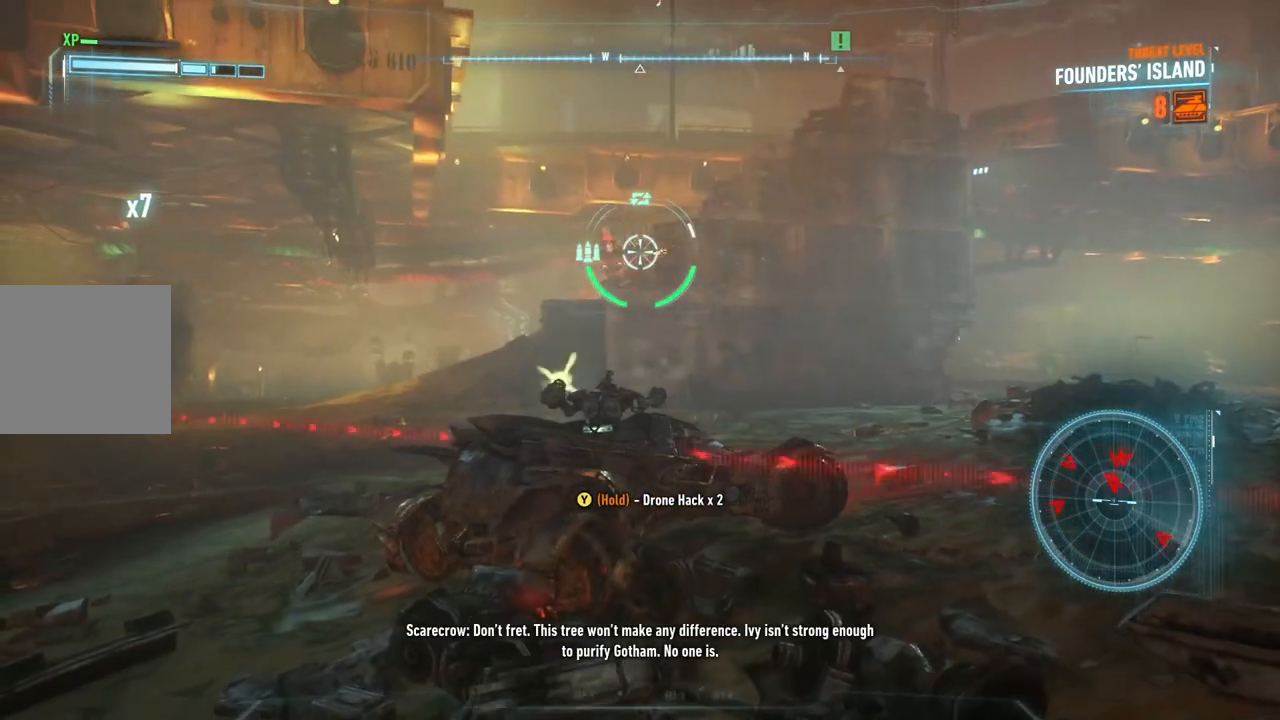
{"buttons": ["L2", "R1"], "left_stick": "down-left", "right_stick": "left", "events": [[17, "right_stick", "left"], [200, "right_stick", "center"], [333, "right_stick", "left"], [400, "left_stick", "down"], [467, "left_stick", "down-left"]]}
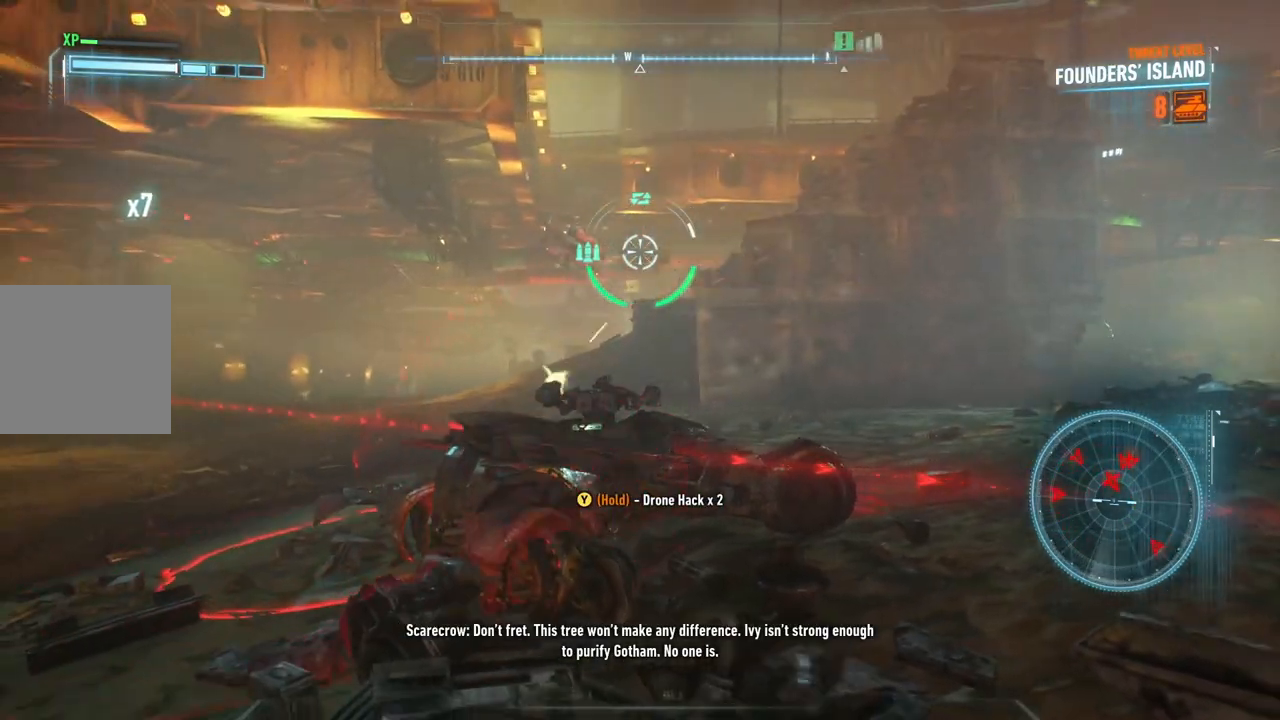
{"buttons": ["L2"], "left_stick": "down-left", "right_stick": "right", "events": [[100, "right_stick", "center"], [217, "right_stick", "left"], [300, "right_stick", "center"], [400, "right_stick", "right"], [467, "R1", "up"]]}
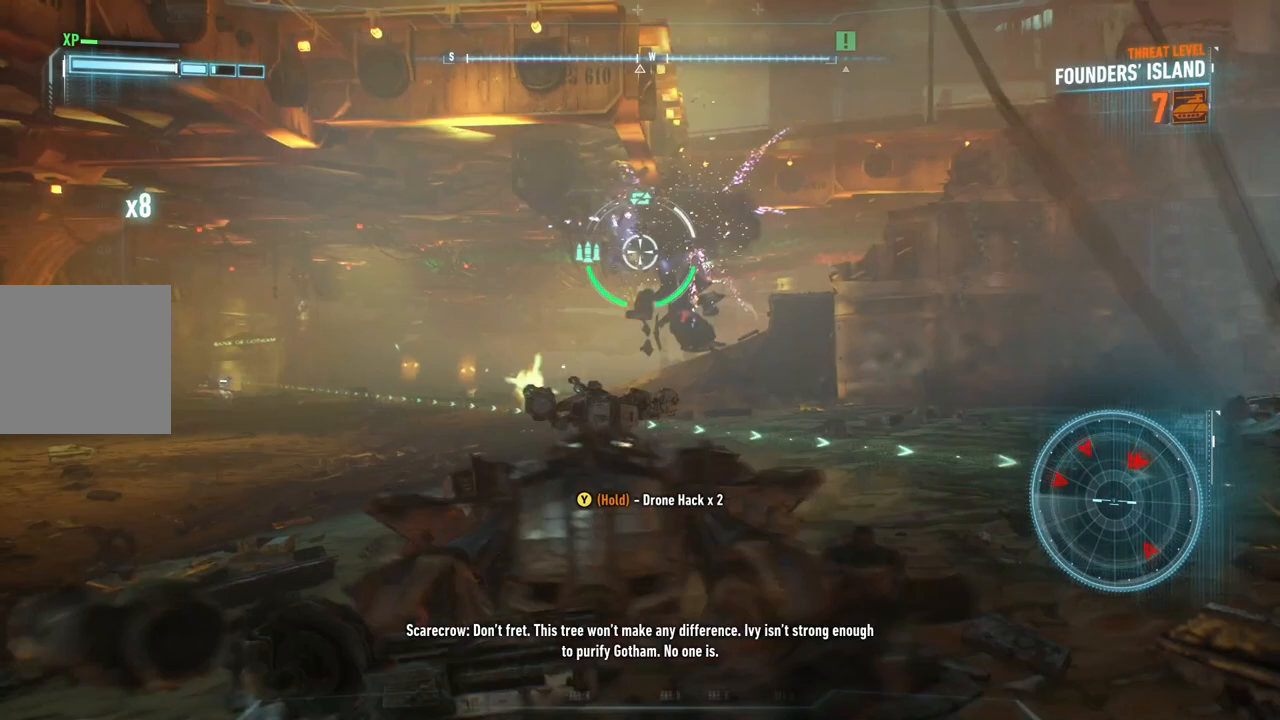
{"buttons": ["L2"], "left_stick": "up-left", "right_stick": "center", "events": [[50, "right_stick", "down"], [233, "left_stick", "left"], [283, "right_stick", "left"], [400, "left_stick", "up-left"], [450, "right_stick", "center"]]}
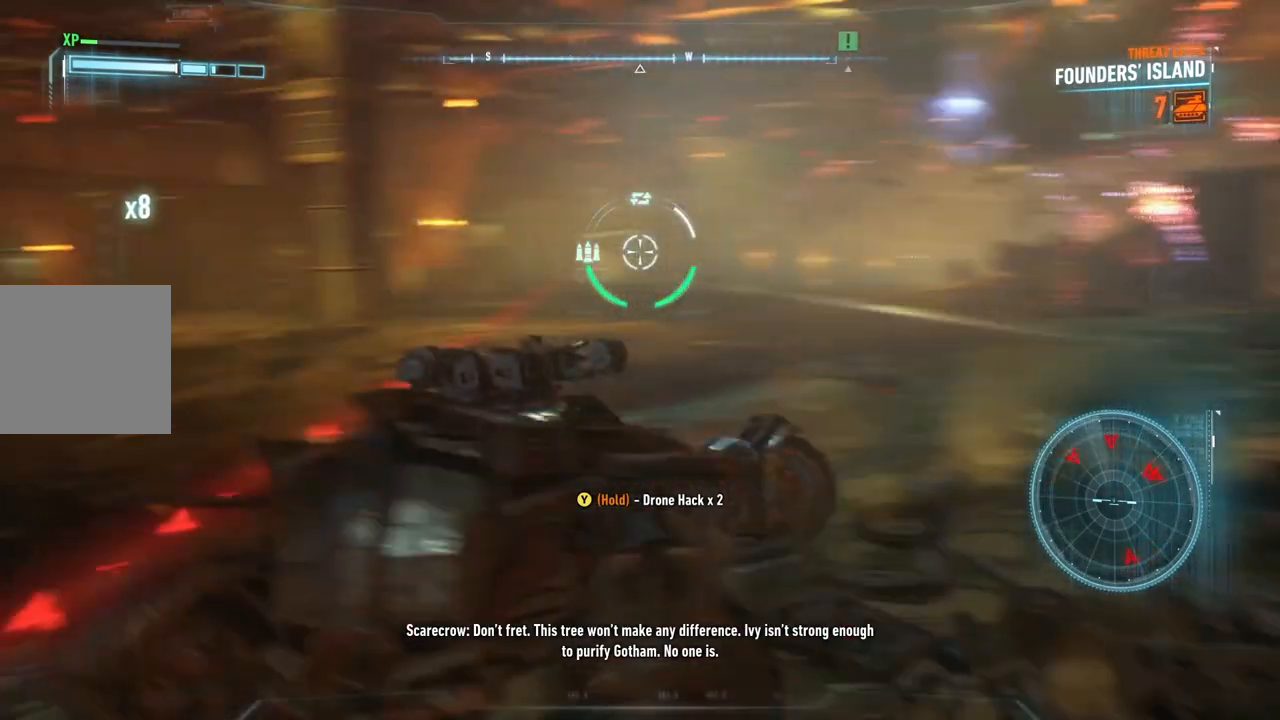
{"buttons": ["L2"], "left_stick": "up-right", "right_stick": "right", "events": [[133, "left_stick", "up"], [250, "left_stick", "up-right"], [317, "right_stick", "right"]]}
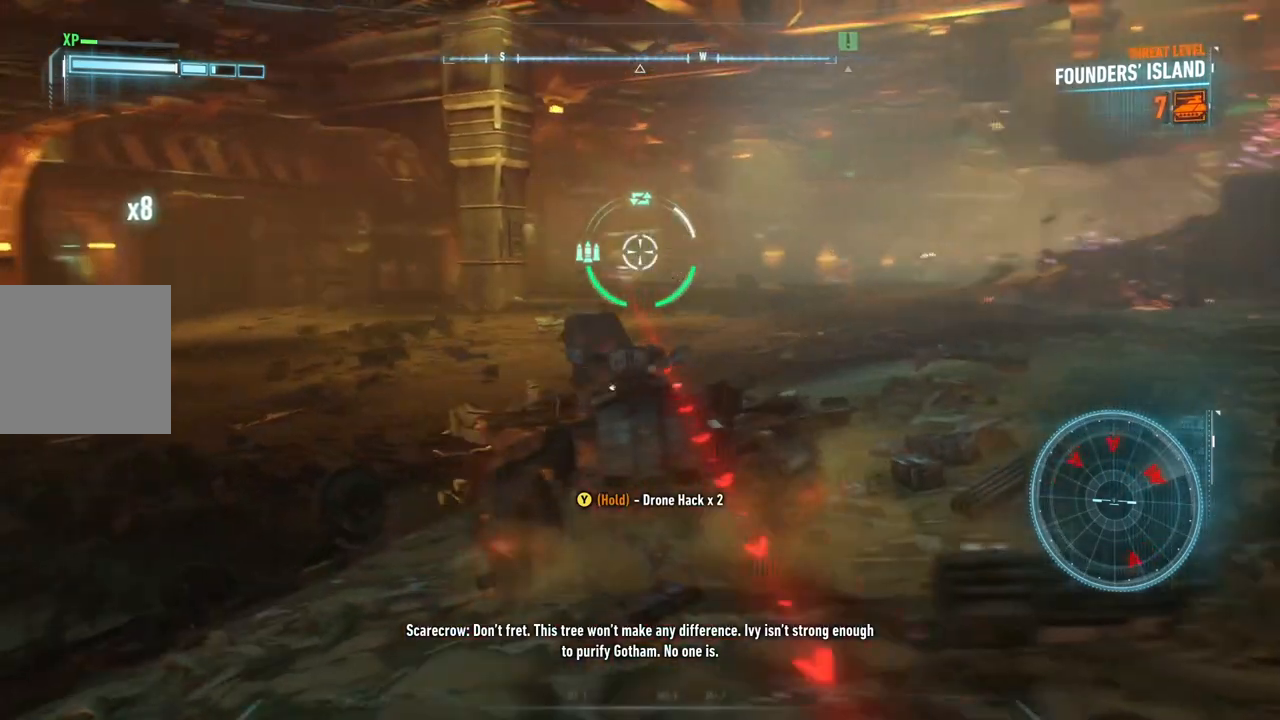
{"buttons": ["L2"], "left_stick": "up", "right_stick": "down-left", "events": [[33, "right_stick", "center"], [250, "right_stick", "down-left"], [433, "left_stick", "up"]]}
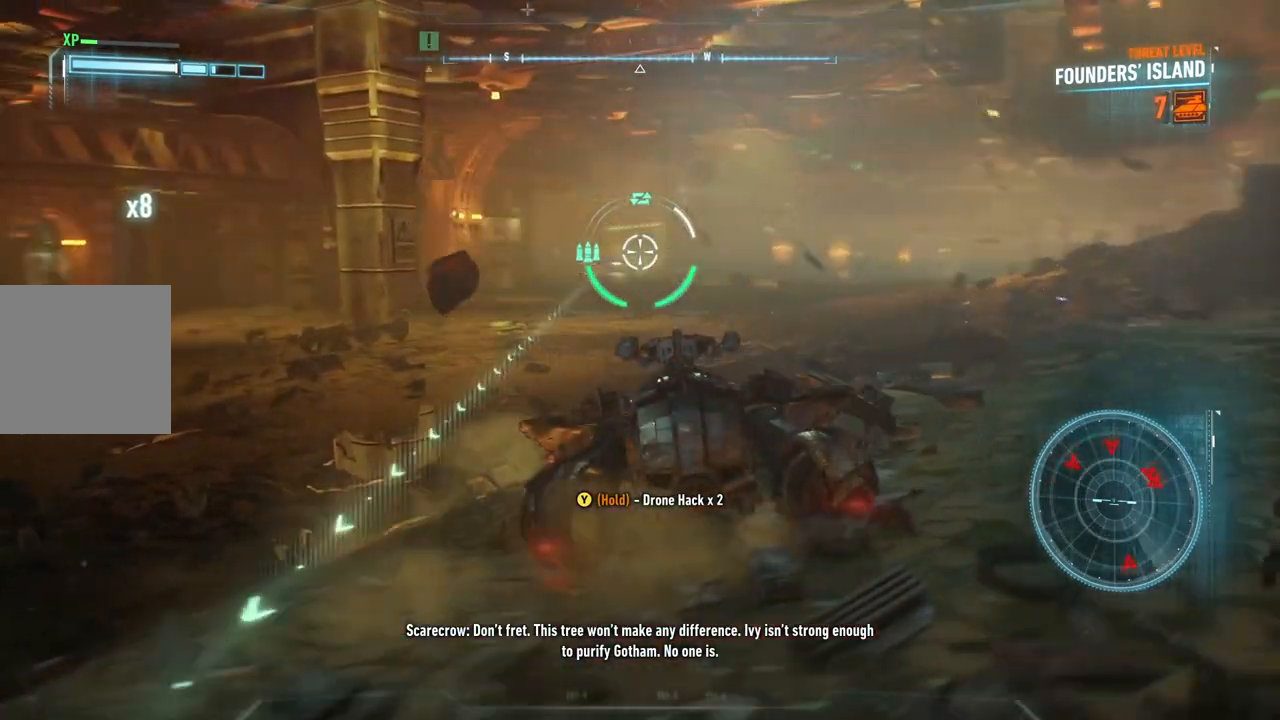
{"buttons": ["L2"], "left_stick": "up", "right_stick": "center", "events": [[67, "right_stick", "center"], [267, "left_stick", "up-right"], [483, "left_stick", "up"]]}
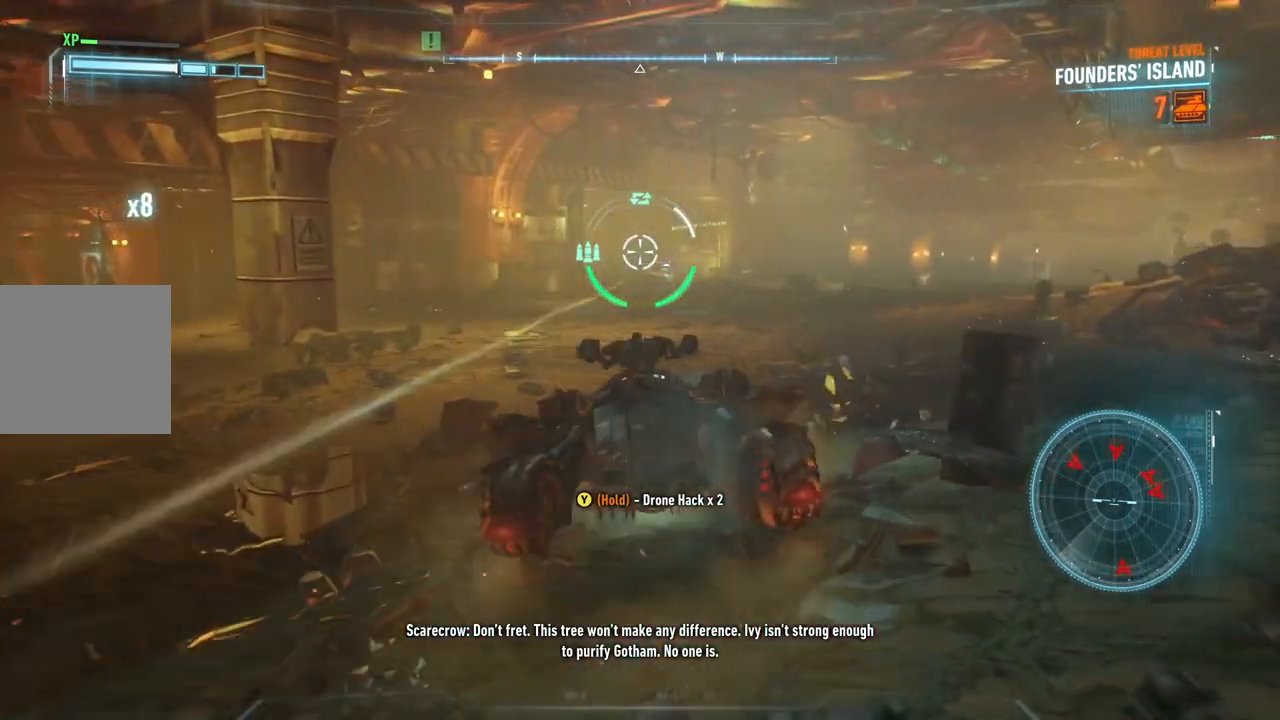
{"buttons": ["L2"], "left_stick": "up-left", "right_stick": "center", "events": [[50, "right_stick", "down-right"], [250, "right_stick", "center"], [317, "R2", "down"], [417, "left_stick", "up-left"], [467, "R2", "up"]]}
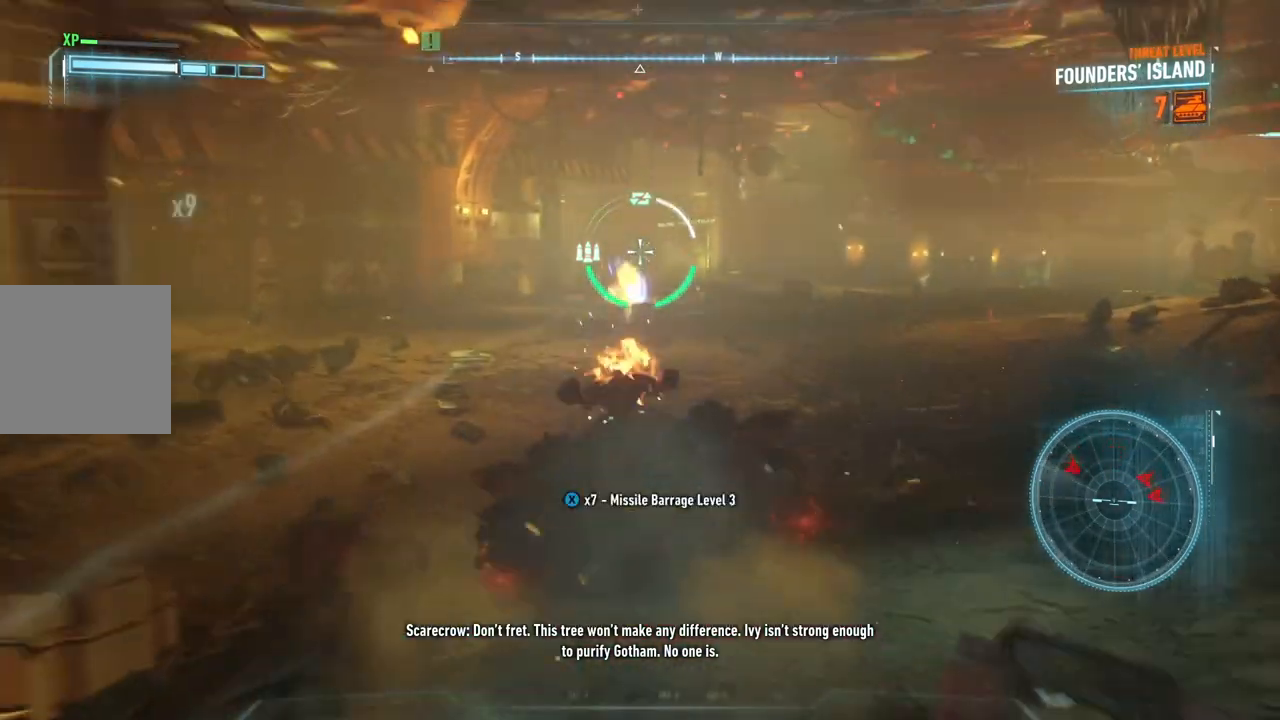
{"buttons": ["L2"], "left_stick": "up", "right_stick": "right", "events": [[233, "right_stick", "right"], [483, "left_stick", "up"]]}
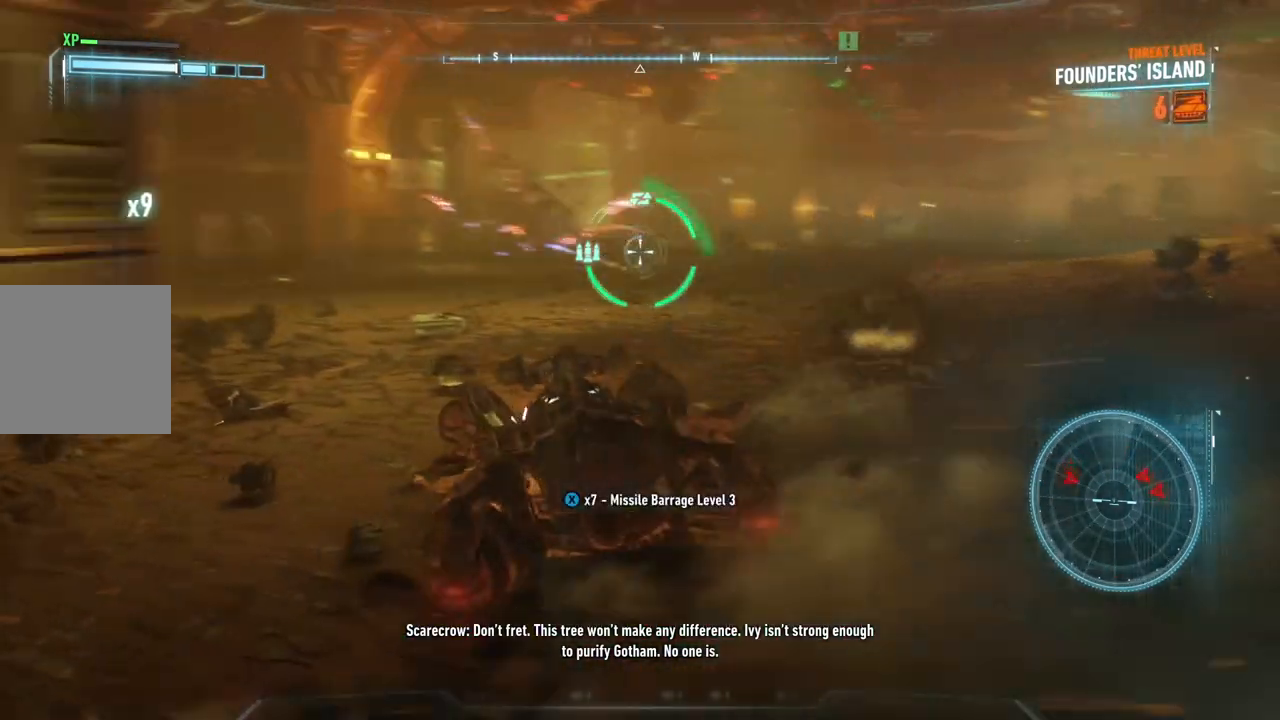
{"buttons": ["L2"], "left_stick": "up", "right_stick": "right", "events": [[117, "right_stick", "center"], [333, "right_stick", "right"]]}